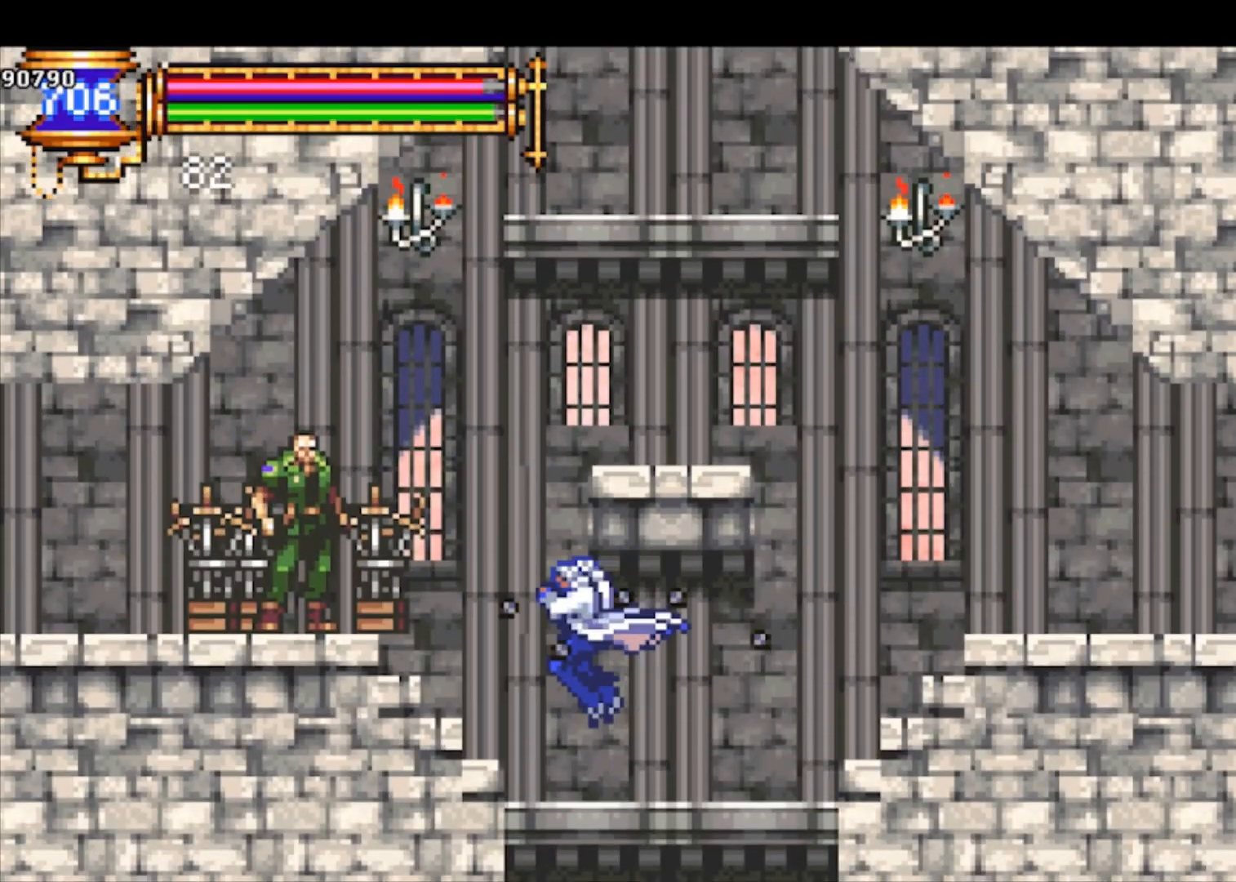
Gameplay with a controller (PlayStation layout); each line is a JSON object with the inputs held at the frame after it. "events" lists button and stick changes between this image and that frame as [ms after this image, input, new state], when the widget could be followed in between. Not read: right_stick.
{"buttons": [], "left_stick": "center", "events": [[67, "CROSS", "down"], [100, "left_stick", "up-right"], [133, "CROSS", "up"], [200, "L1", "down"], [267, "left_stick", "up"], [300, "L1", "up"], [433, "left_stick", "center"]]}
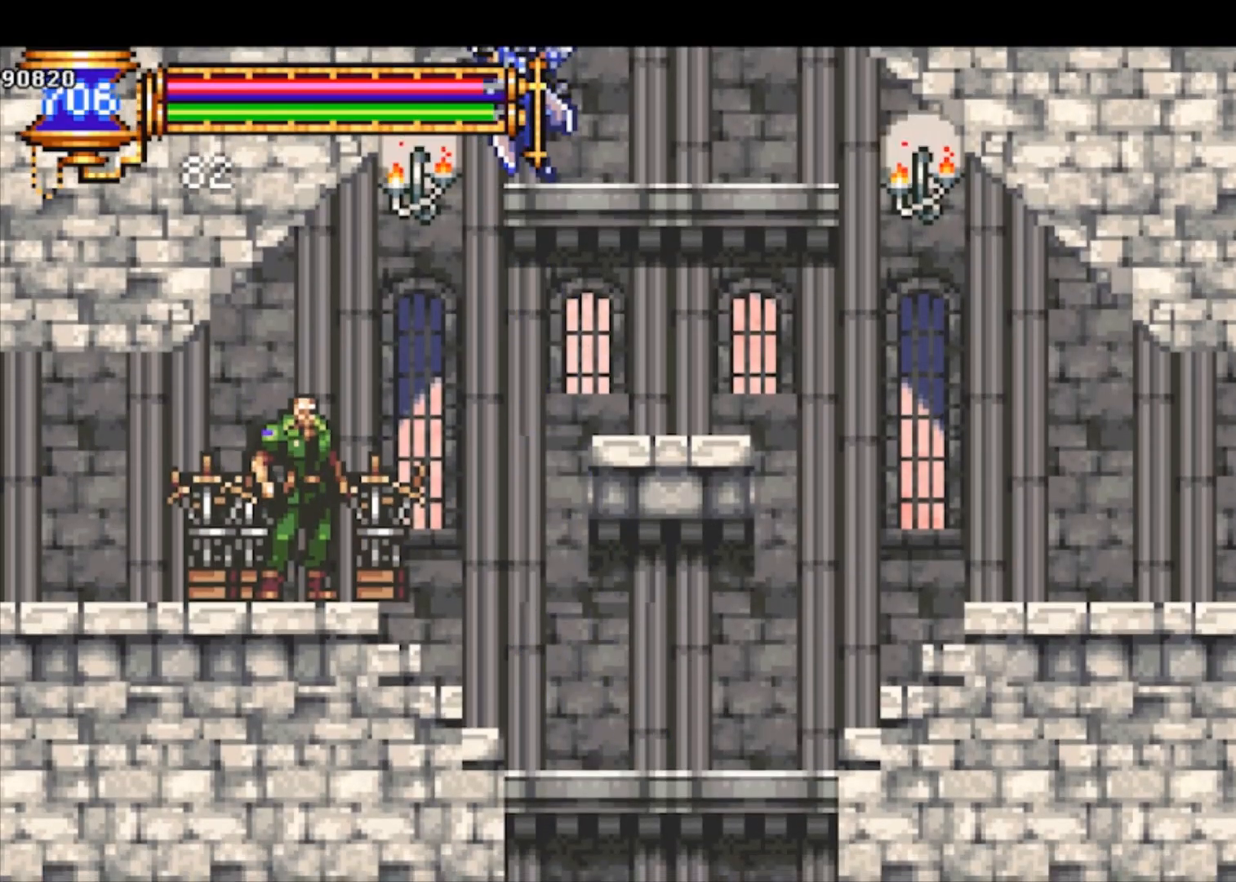
{"buttons": ["L1"], "left_stick": "up", "events": [[333, "left_stick", "right"], [400, "left_stick", "up-right"], [500, "L1", "down"], [500, "left_stick", "up"]]}
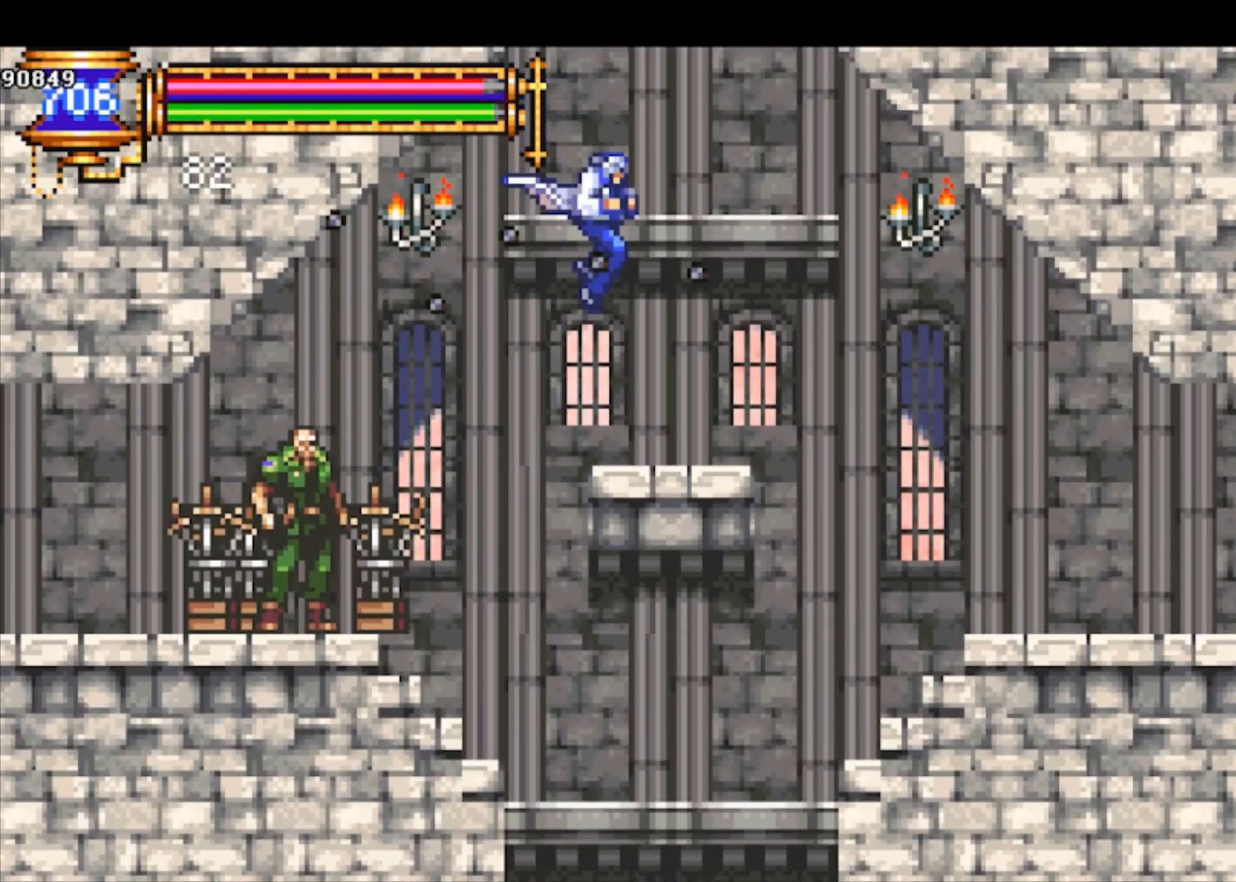
{"buttons": [], "left_stick": "center", "events": [[100, "L1", "up"], [200, "left_stick", "center"]]}
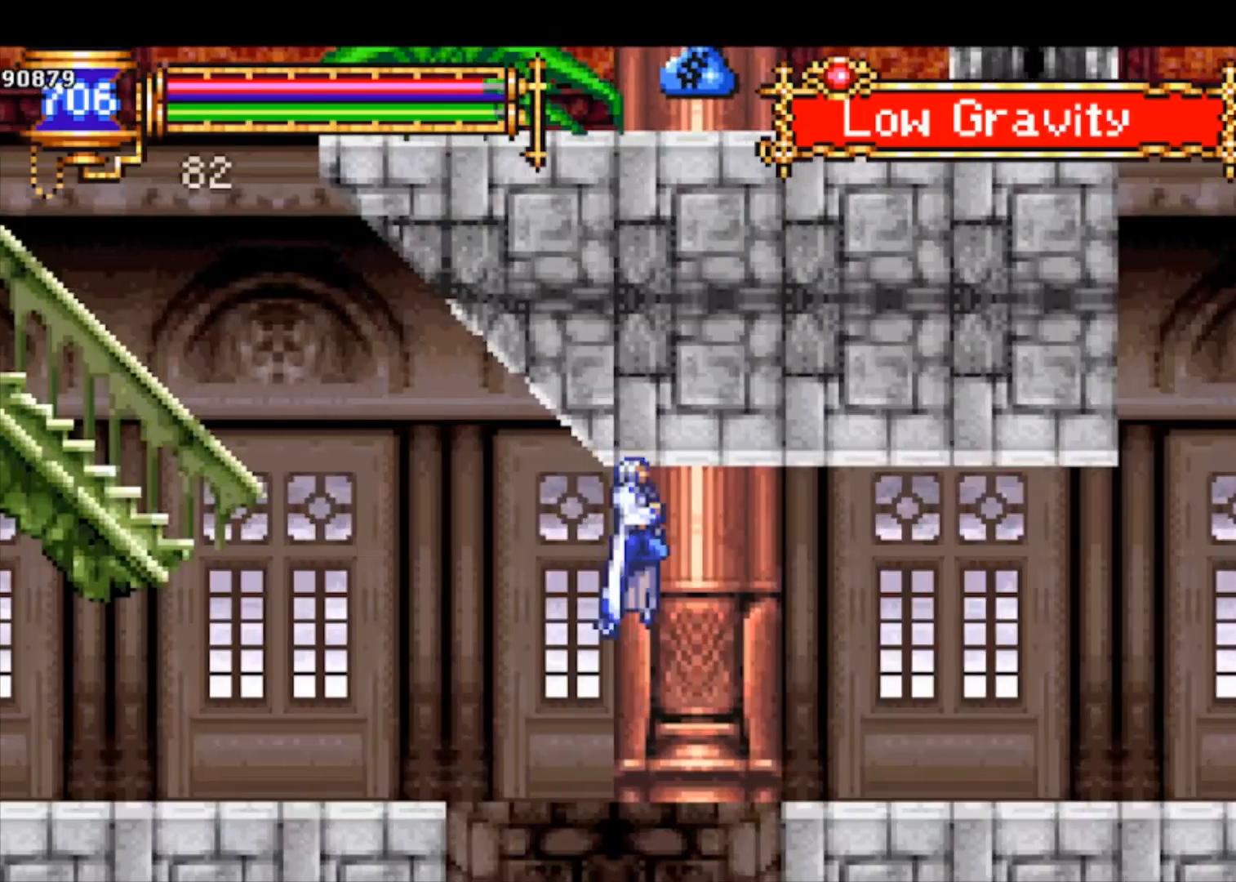
{"buttons": [], "left_stick": "left", "events": [[367, "left_stick", "left"]]}
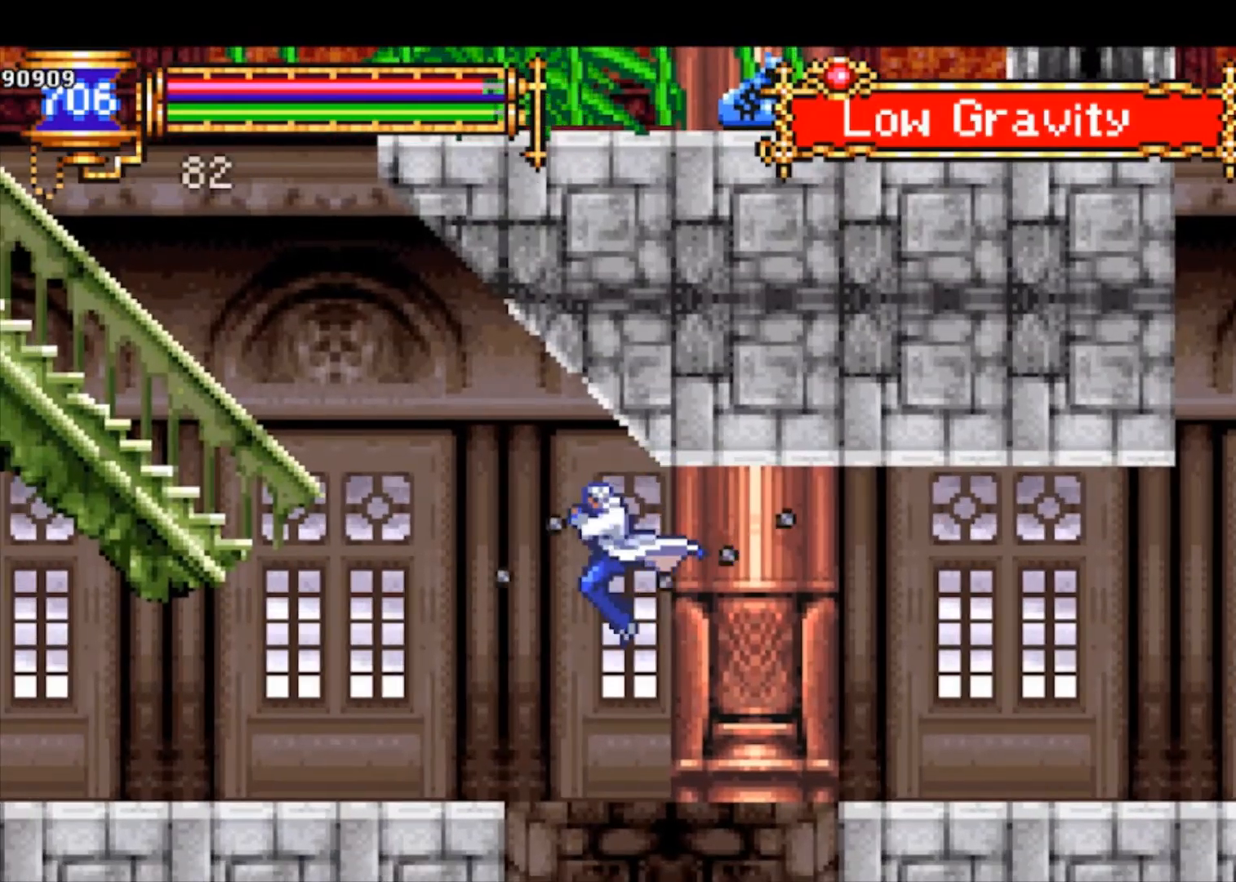
{"buttons": [], "left_stick": "left", "events": [[100, "CROSS", "down"], [200, "CROSS", "up"]]}
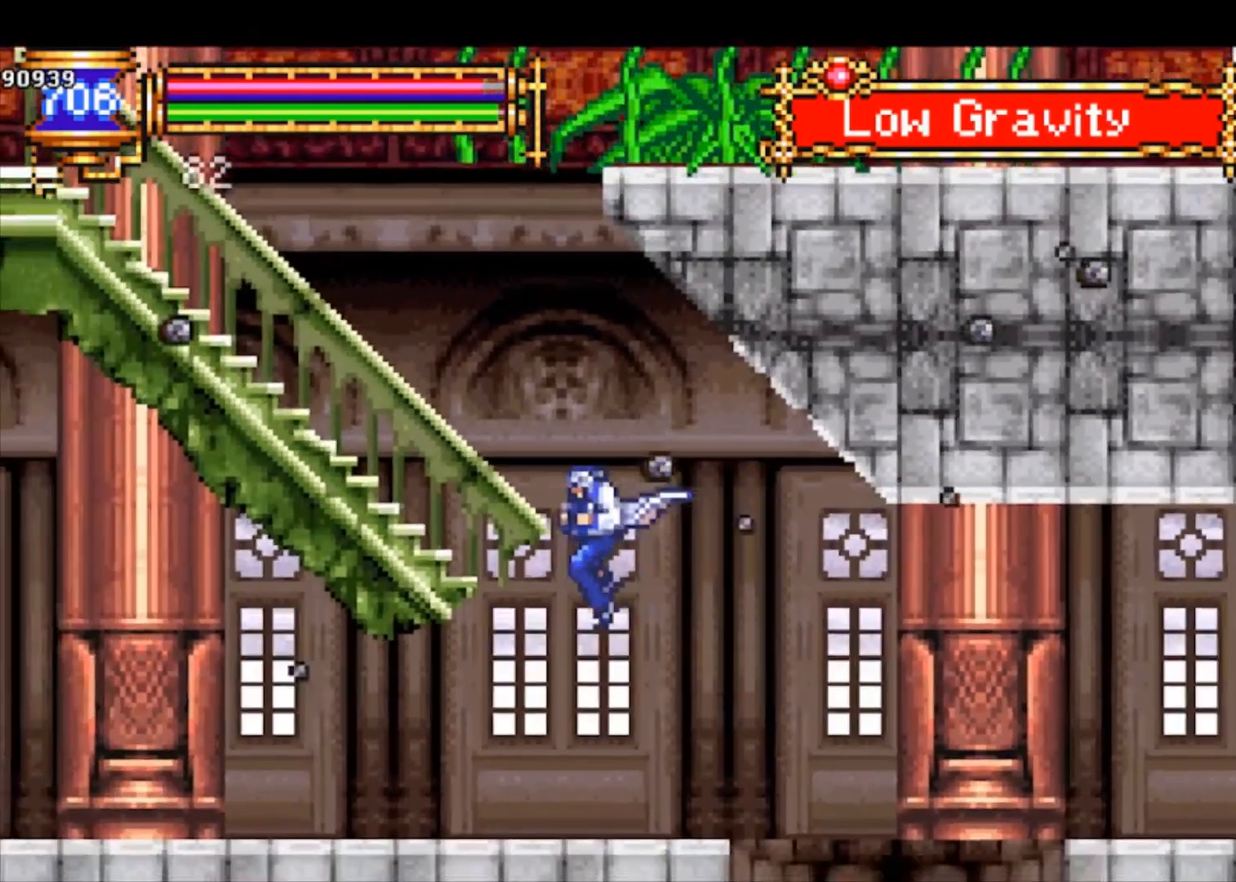
{"buttons": [], "left_stick": "center", "events": [[100, "CROSS", "down"], [200, "CROSS", "up"], [367, "left_stick", "right"], [500, "left_stick", "center"]]}
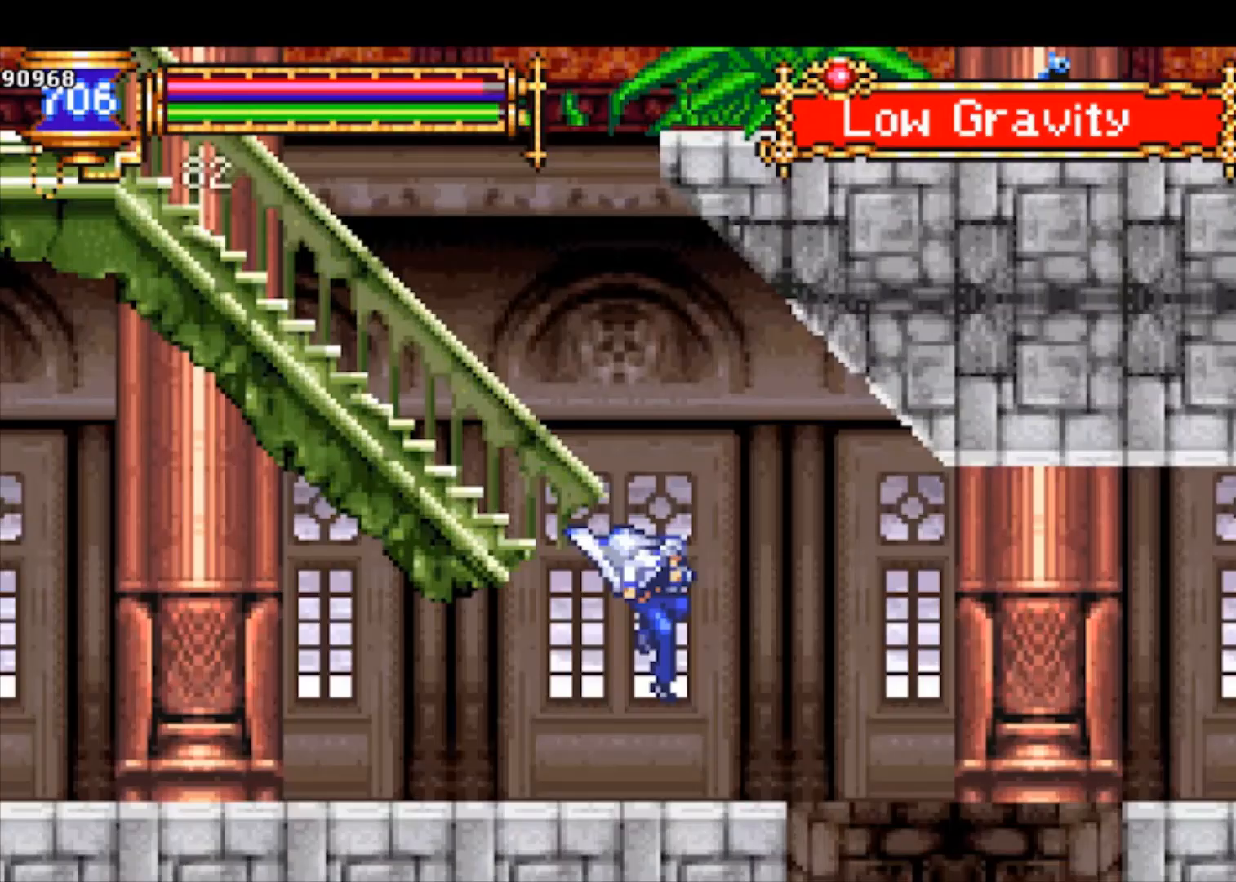
{"buttons": ["CROSS"], "left_stick": "right", "events": [[167, "CROSS", "down"], [167, "left_stick", "left"], [500, "left_stick", "right"]]}
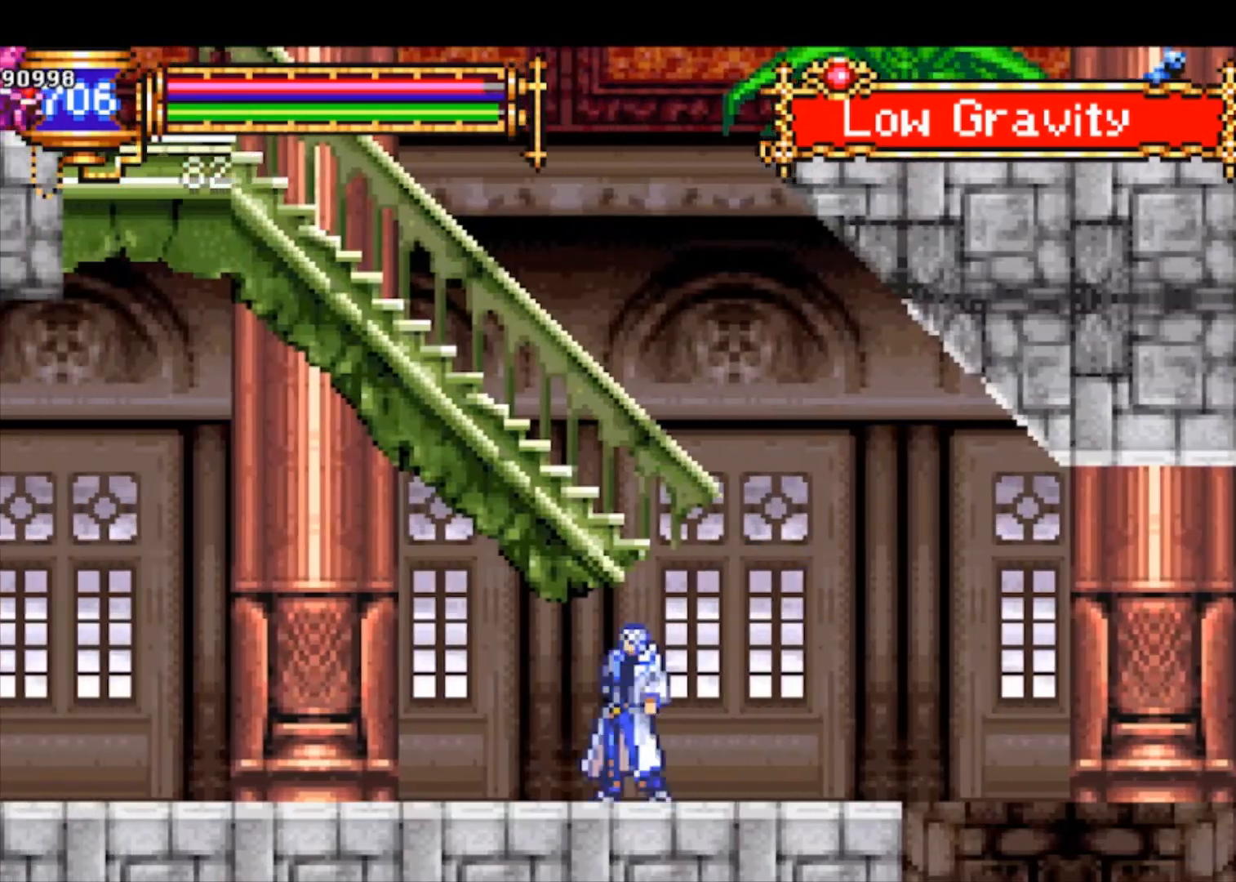
{"buttons": ["CROSS"], "left_stick": "left", "events": [[33, "CROSS", "up"], [233, "CROSS", "down"], [333, "left_stick", "left"]]}
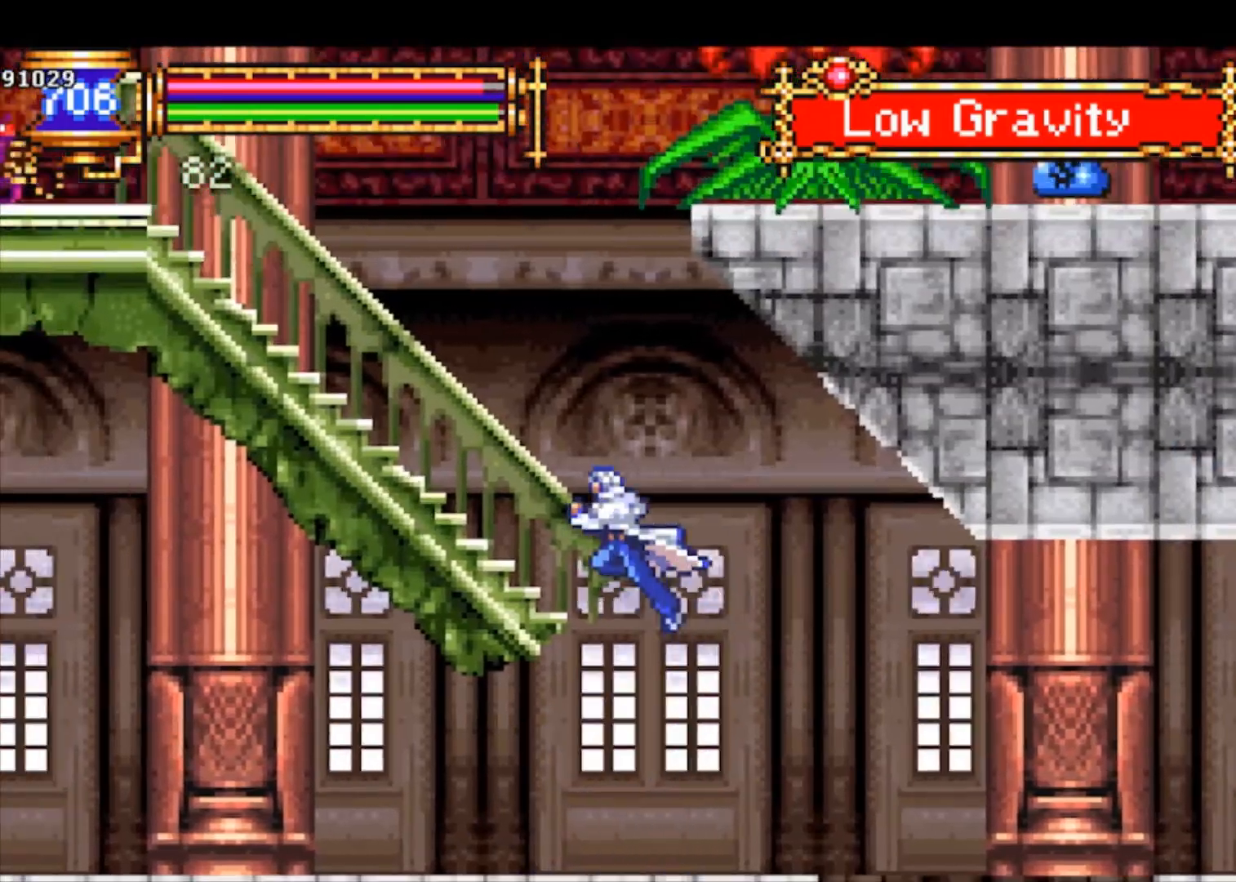
{"buttons": ["CROSS", "SQUARE"], "left_stick": "up-left", "events": [[33, "CROSS", "up"], [67, "CROSS", "down"], [367, "left_stick", "up-left"], [500, "SQUARE", "down"]]}
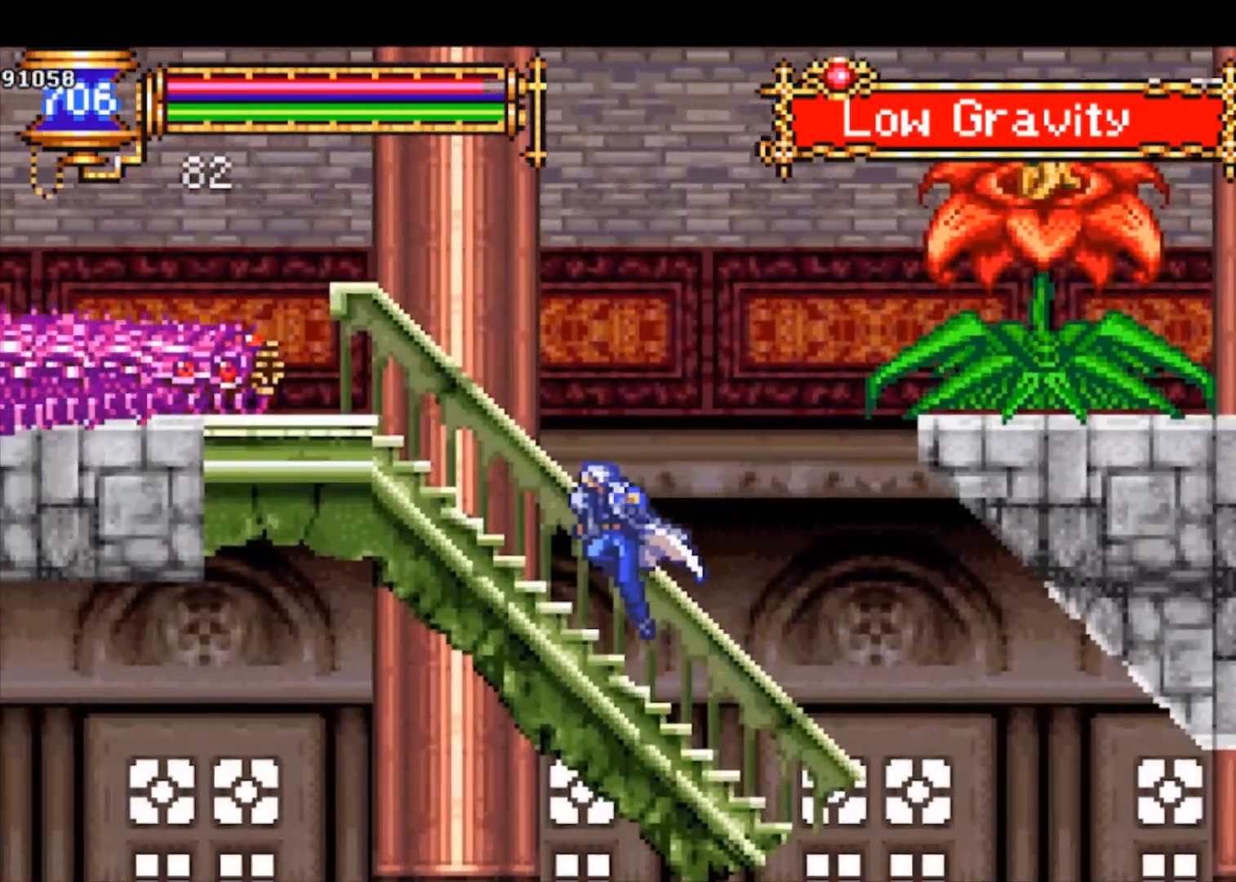
{"buttons": ["SQUARE"], "left_stick": "center", "events": [[67, "CROSS", "up"], [100, "SQUARE", "up"], [133, "left_stick", "up-right"], [267, "left_stick", "left"], [367, "CROSS", "down"], [433, "CROSS", "up"], [433, "SQUARE", "down"], [433, "left_stick", "center"]]}
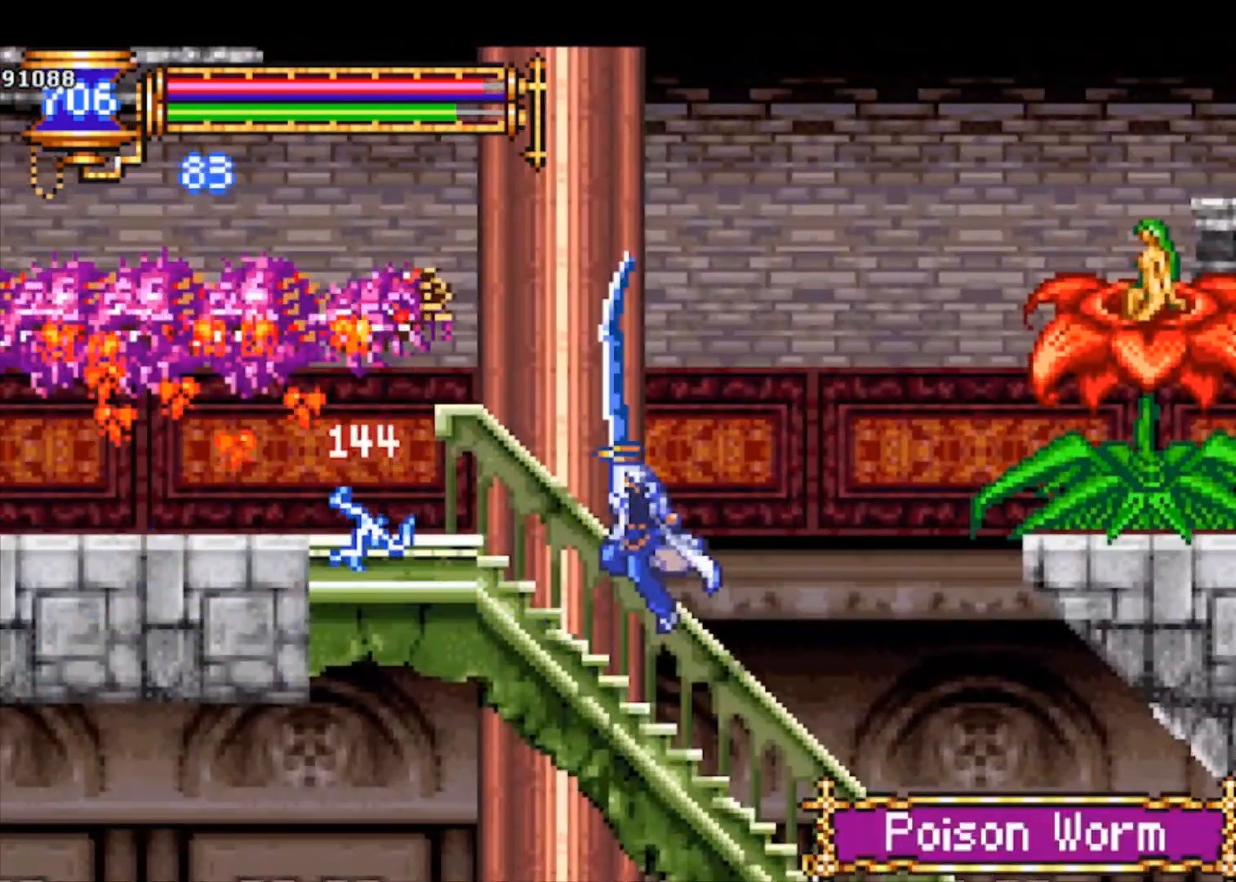
{"buttons": ["CROSS"], "left_stick": "down-right", "events": [[67, "SQUARE", "up"], [100, "left_stick", "right"], [300, "left_stick", "down-right"], [500, "CROSS", "down"]]}
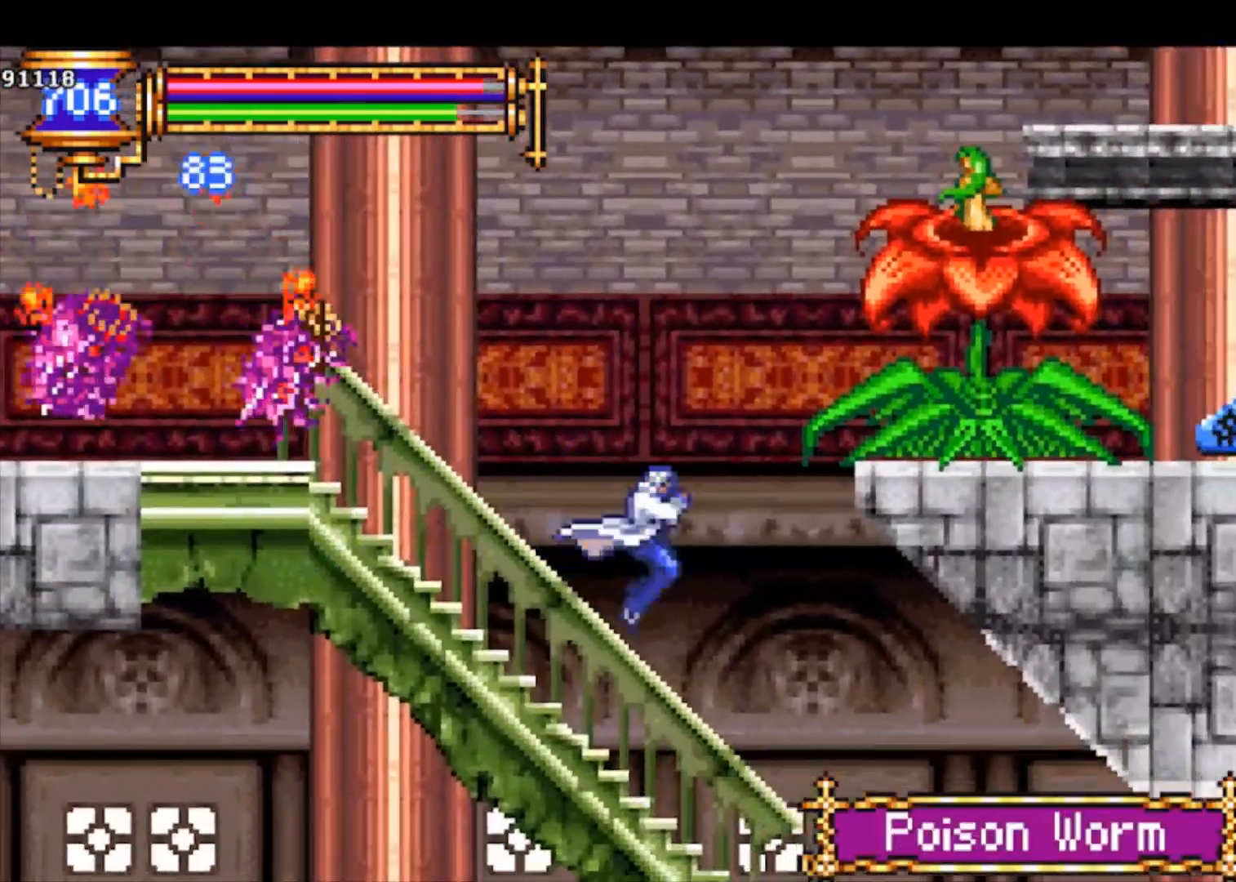
{"buttons": [], "left_stick": "center", "events": [[67, "CROSS", "up"], [133, "CROSS", "down"], [200, "CROSS", "up"], [500, "left_stick", "center"]]}
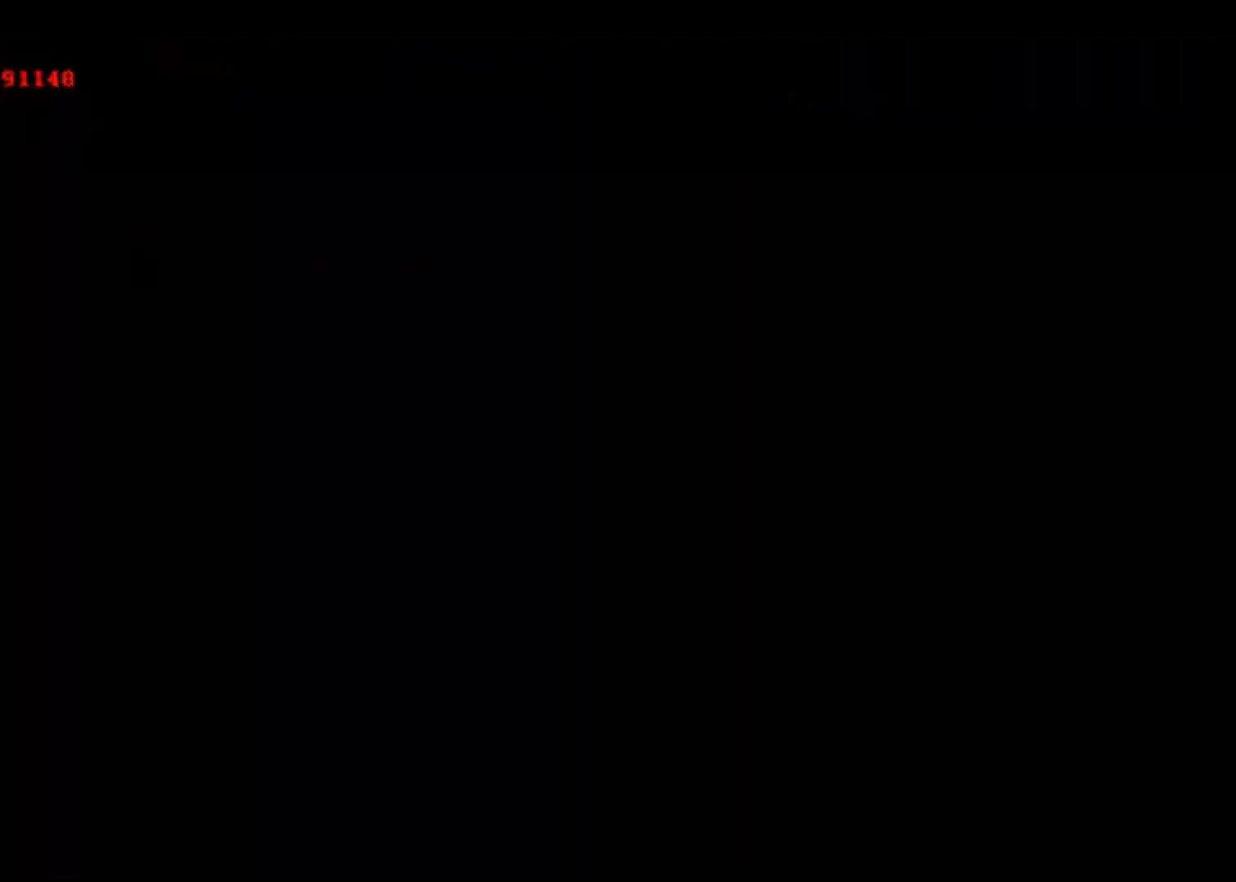
{"buttons": [], "left_stick": "left", "events": [[400, "left_stick", "left"]]}
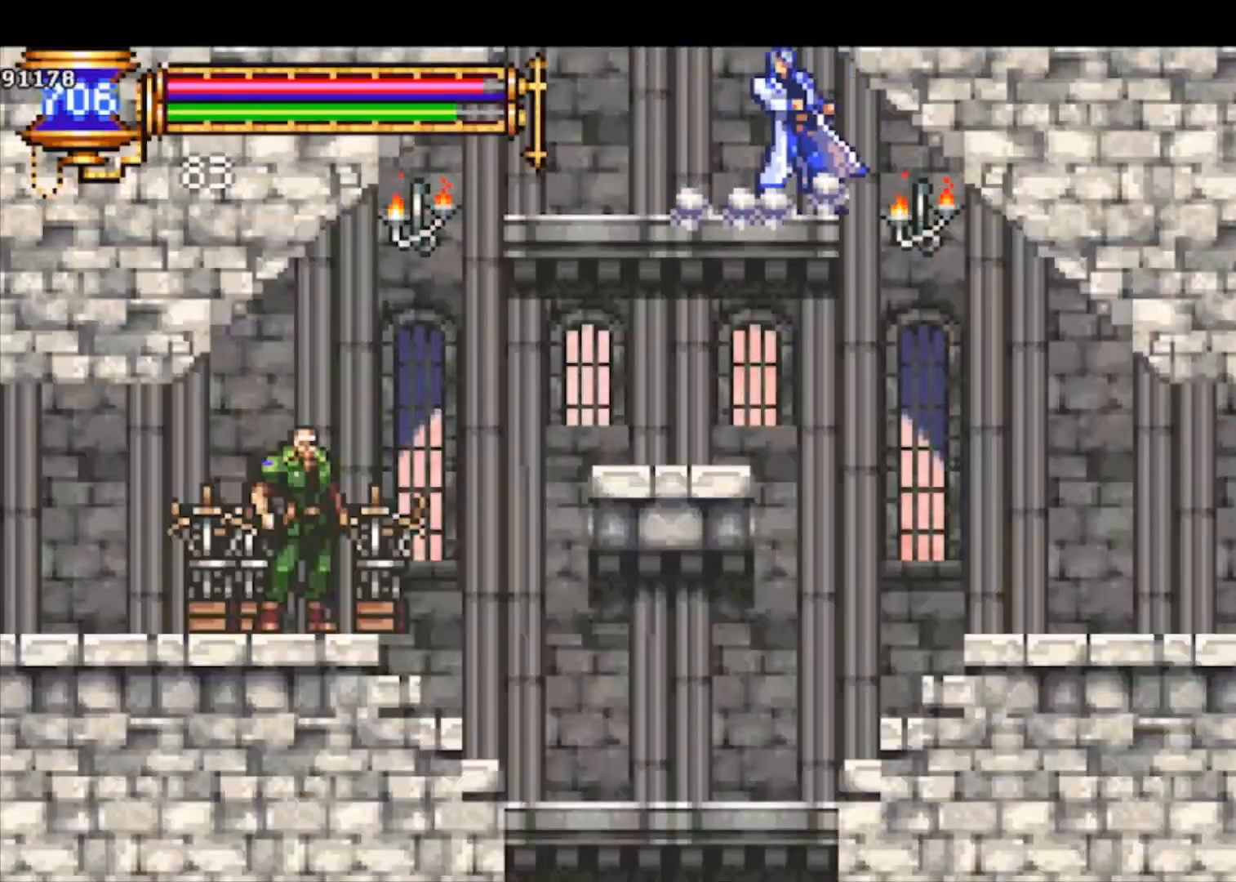
{"buttons": ["CROSS"], "left_stick": "left", "events": [[133, "CROSS", "down"]]}
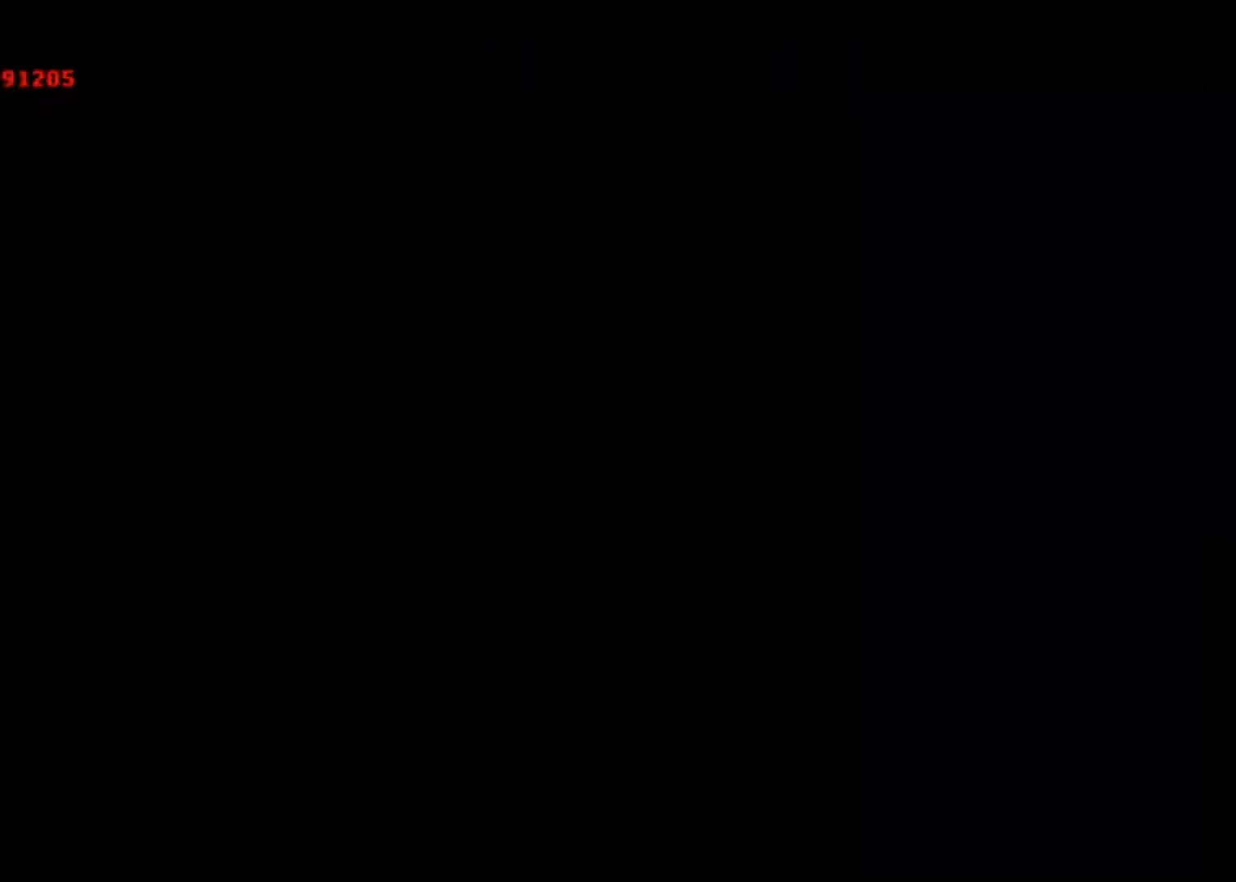
{"buttons": ["CROSS"], "left_stick": "left", "events": [[233, "CROSS", "up"], [333, "CROSS", "down"]]}
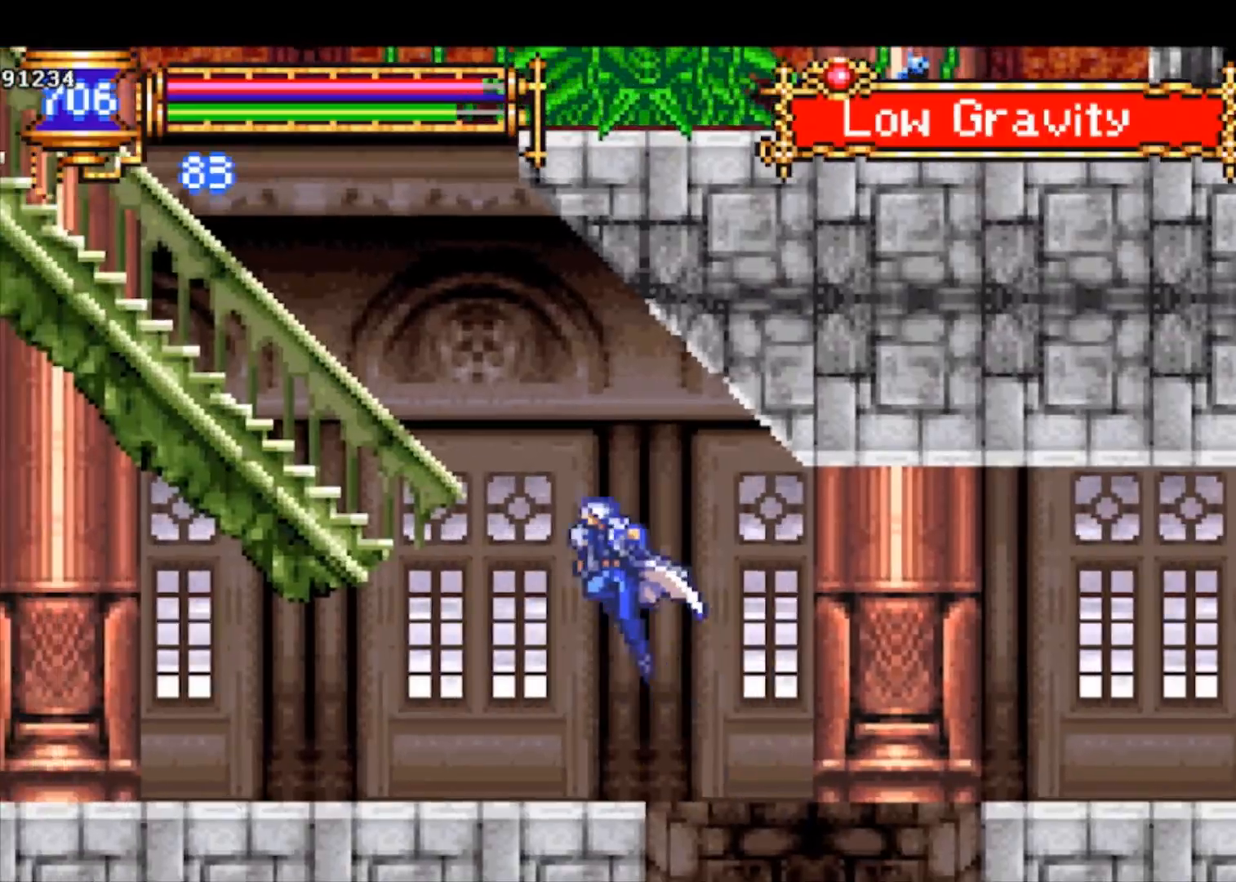
{"buttons": ["L1"], "left_stick": "up-left", "events": [[233, "left_stick", "up-left"], [267, "CROSS", "up"], [400, "L1", "down"]]}
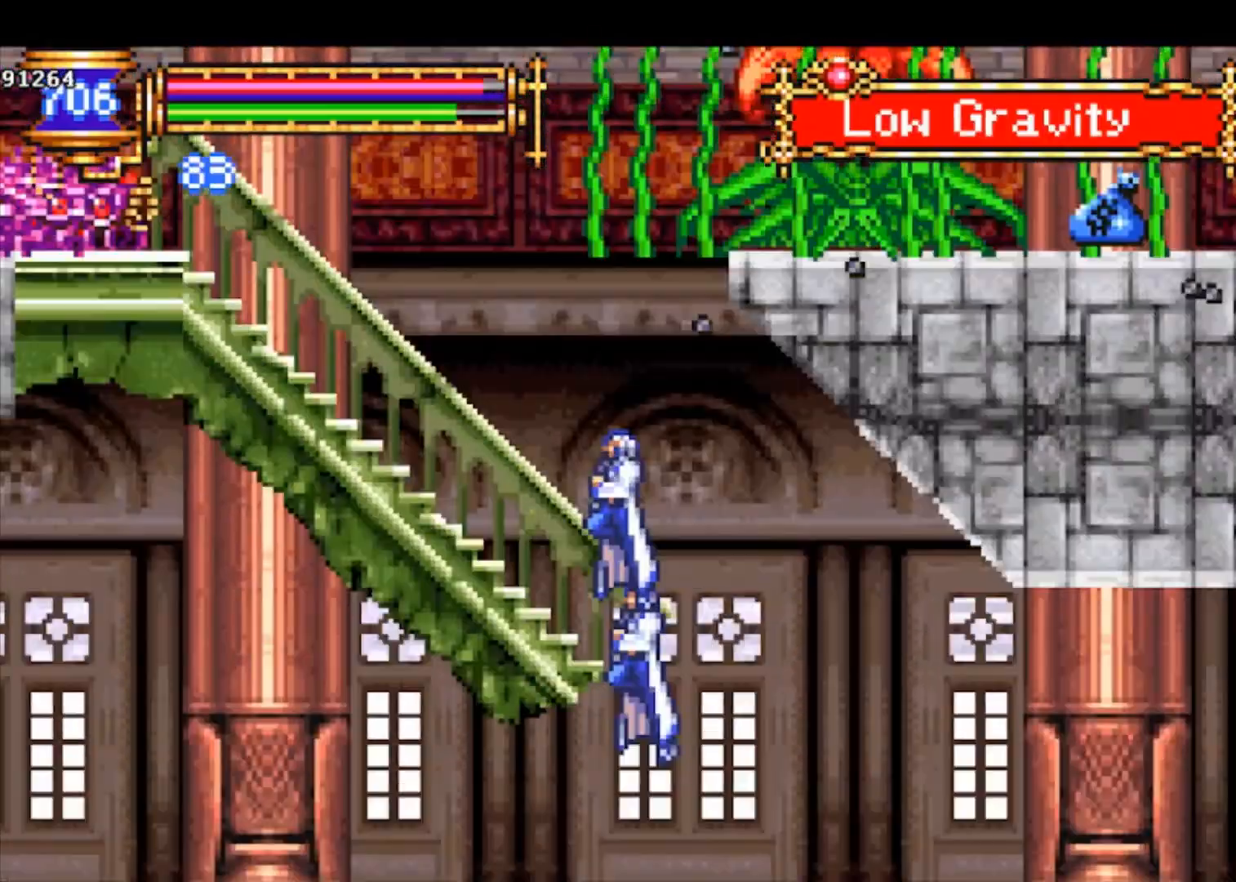
{"buttons": [], "left_stick": "up-left", "events": [[33, "L1", "up"]]}
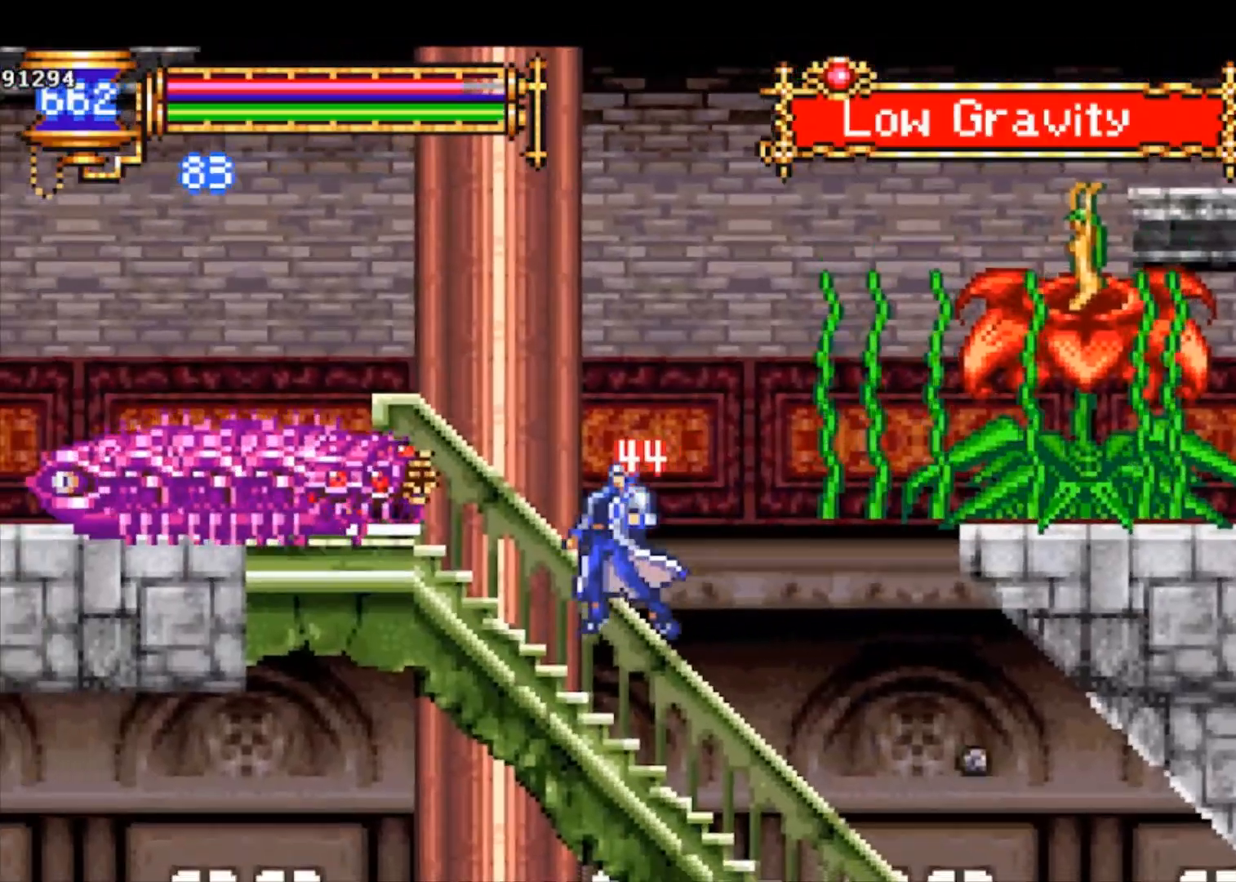
{"buttons": ["CROSS"], "left_stick": "up-left", "events": [[100, "CROSS", "down"], [300, "CROSS", "up"], [367, "CROSS", "down"]]}
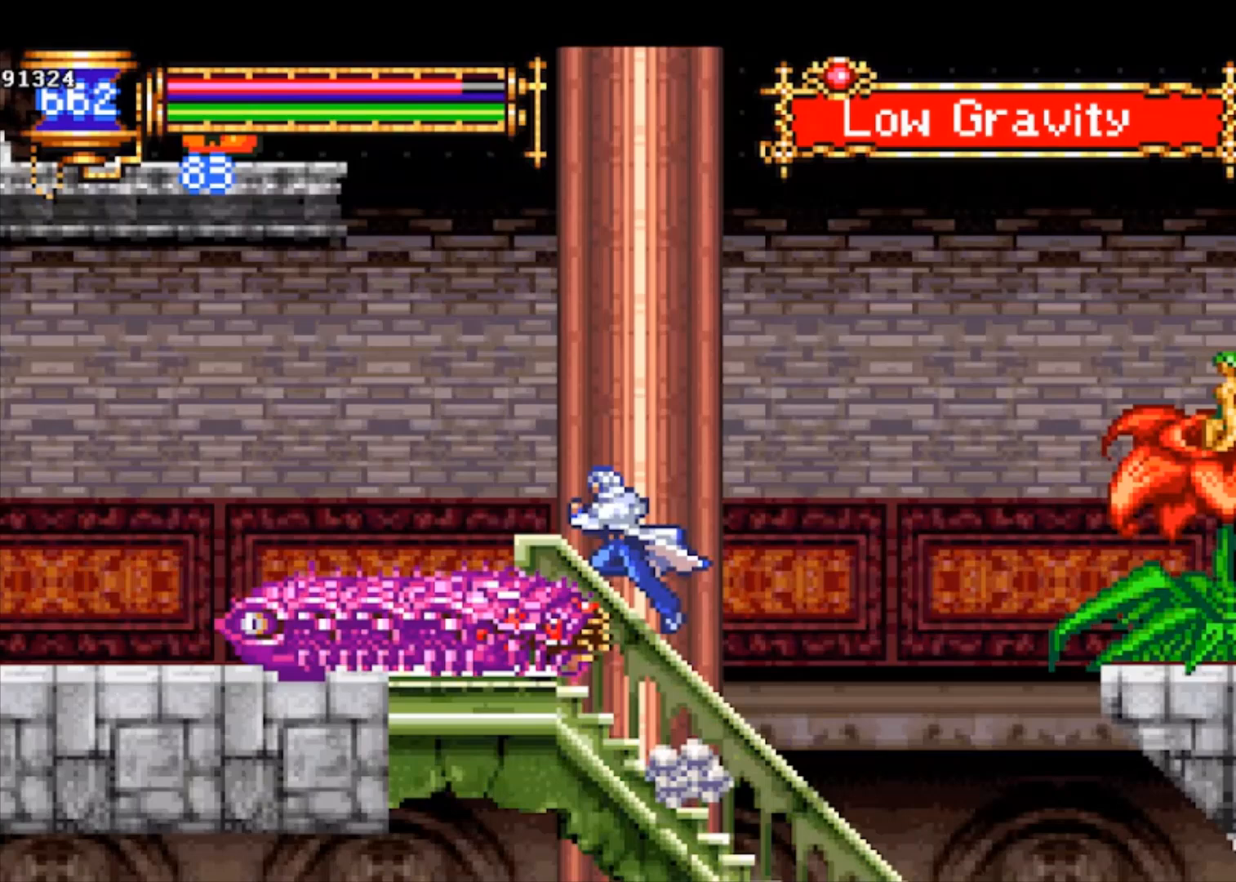
{"buttons": [], "left_stick": "left", "events": [[67, "L1", "down"], [133, "CROSS", "up"], [200, "L1", "up"], [400, "left_stick", "left"]]}
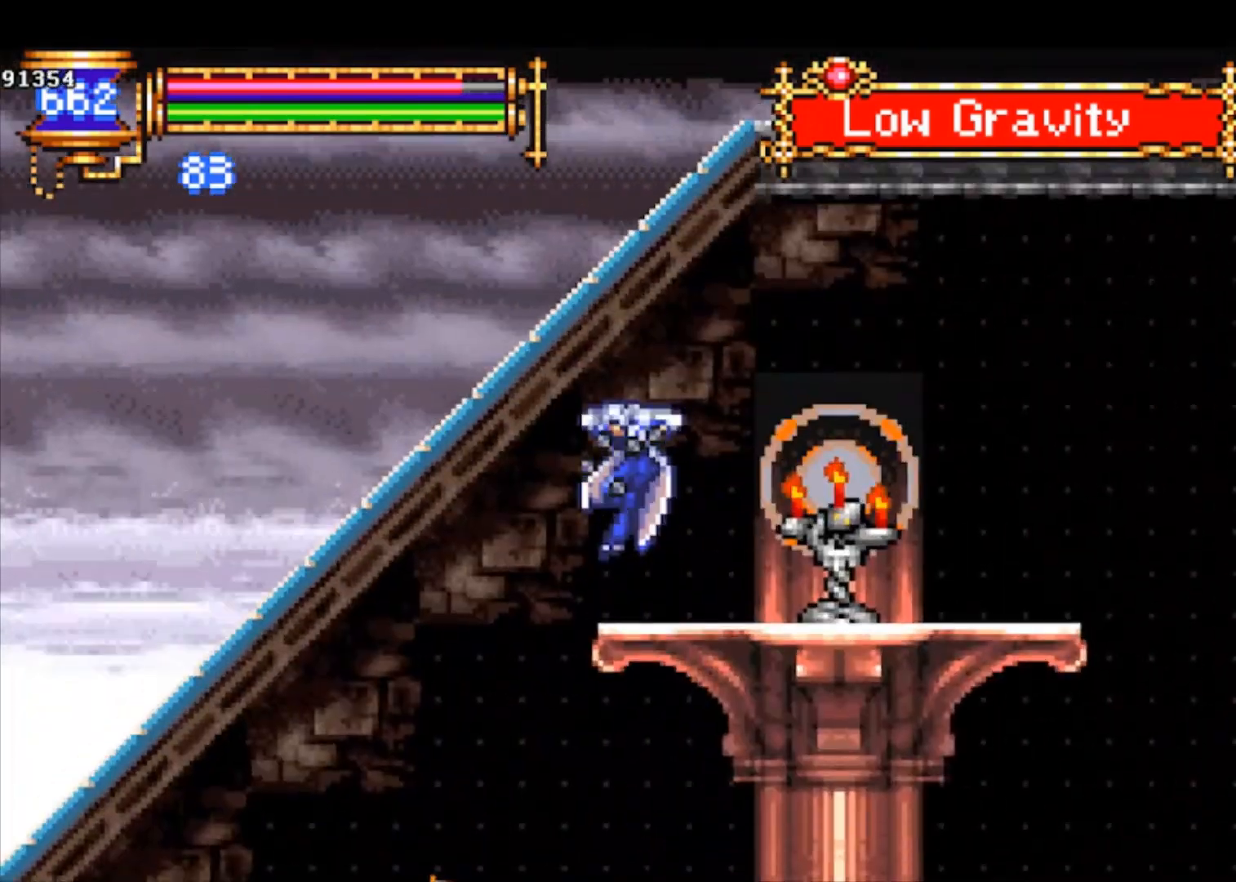
{"buttons": [], "left_stick": "left", "events": []}
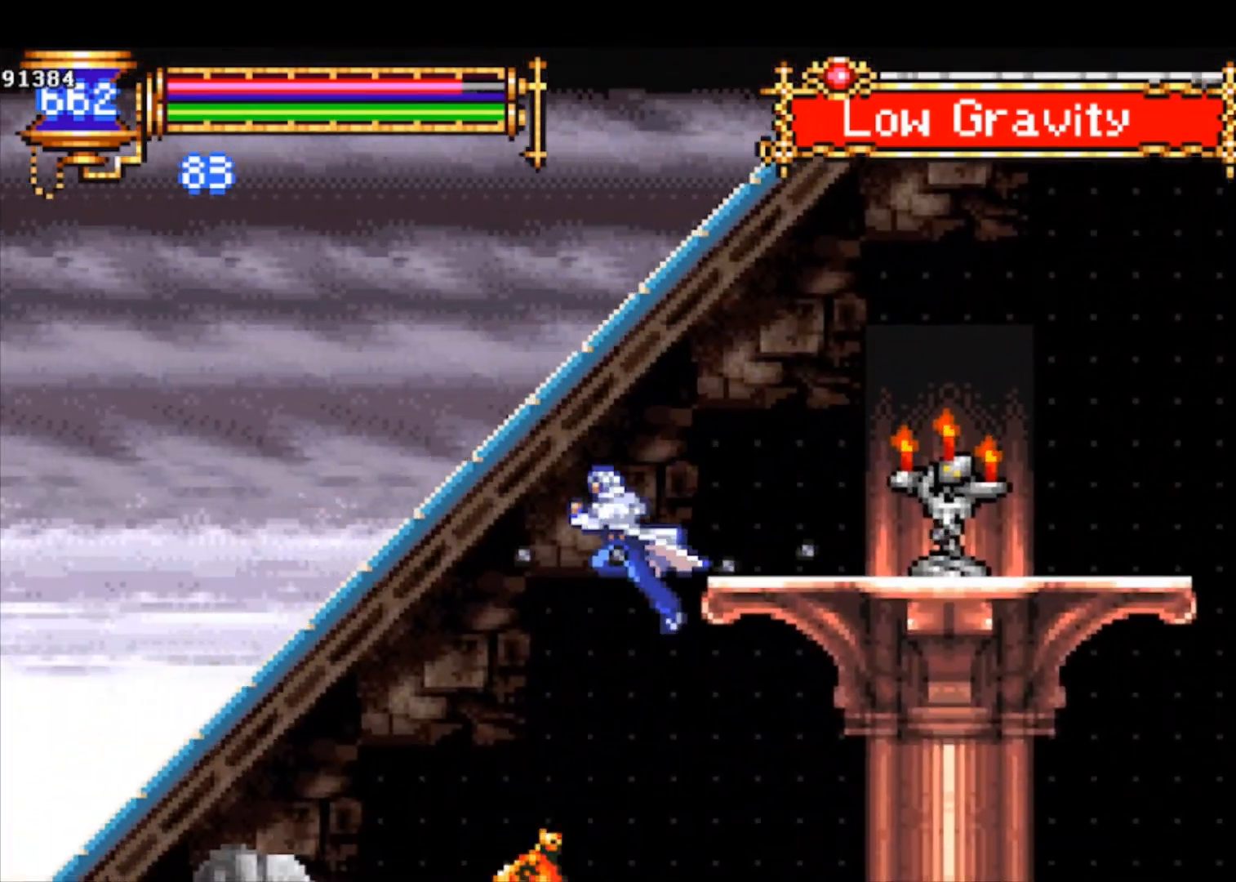
{"buttons": [], "left_stick": "down-right", "events": [[267, "left_stick", "center"], [333, "left_stick", "right"], [467, "left_stick", "down-right"]]}
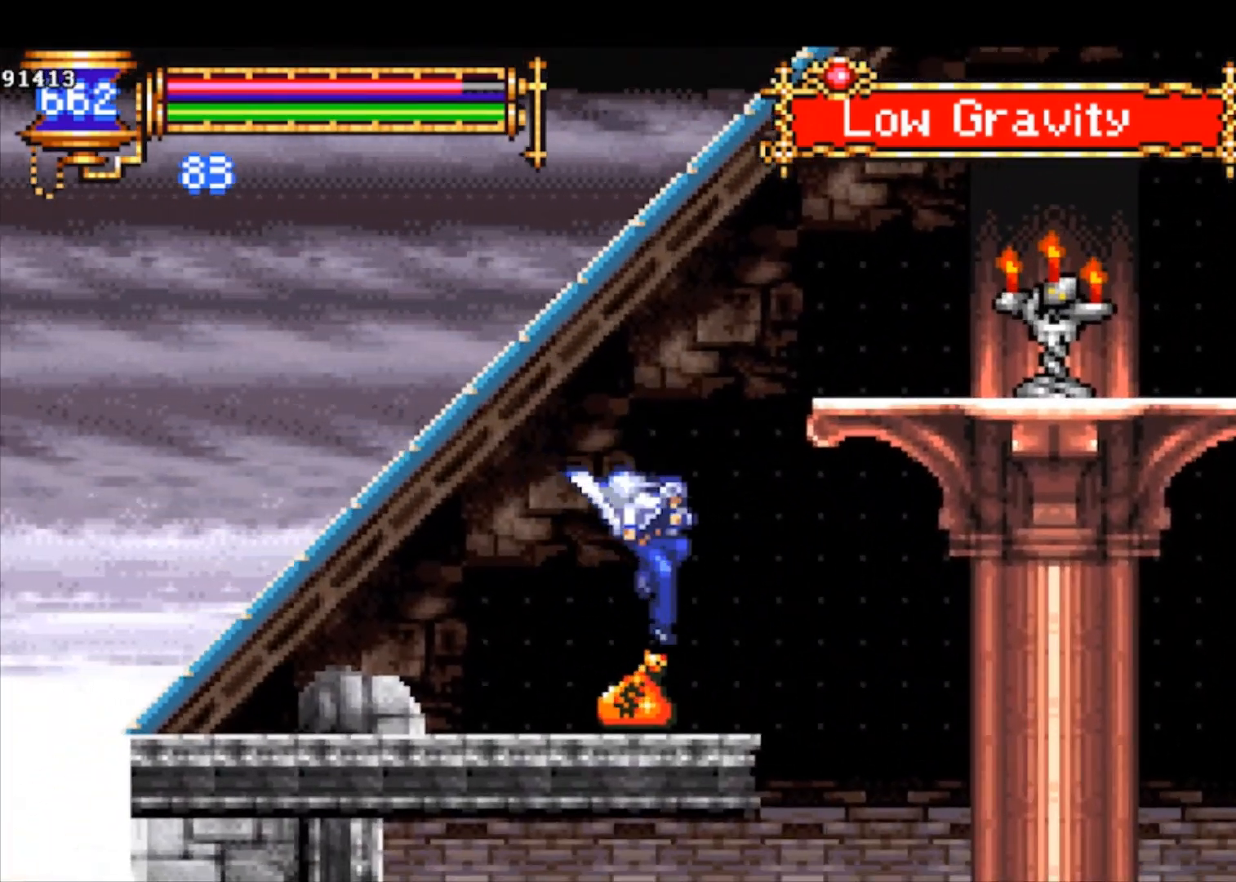
{"buttons": [], "left_stick": "down-right", "events": [[133, "CROSS", "down"], [133, "left_stick", "down"], [233, "CROSS", "up"], [333, "left_stick", "left"], [400, "left_stick", "right"], [500, "left_stick", "down-right"]]}
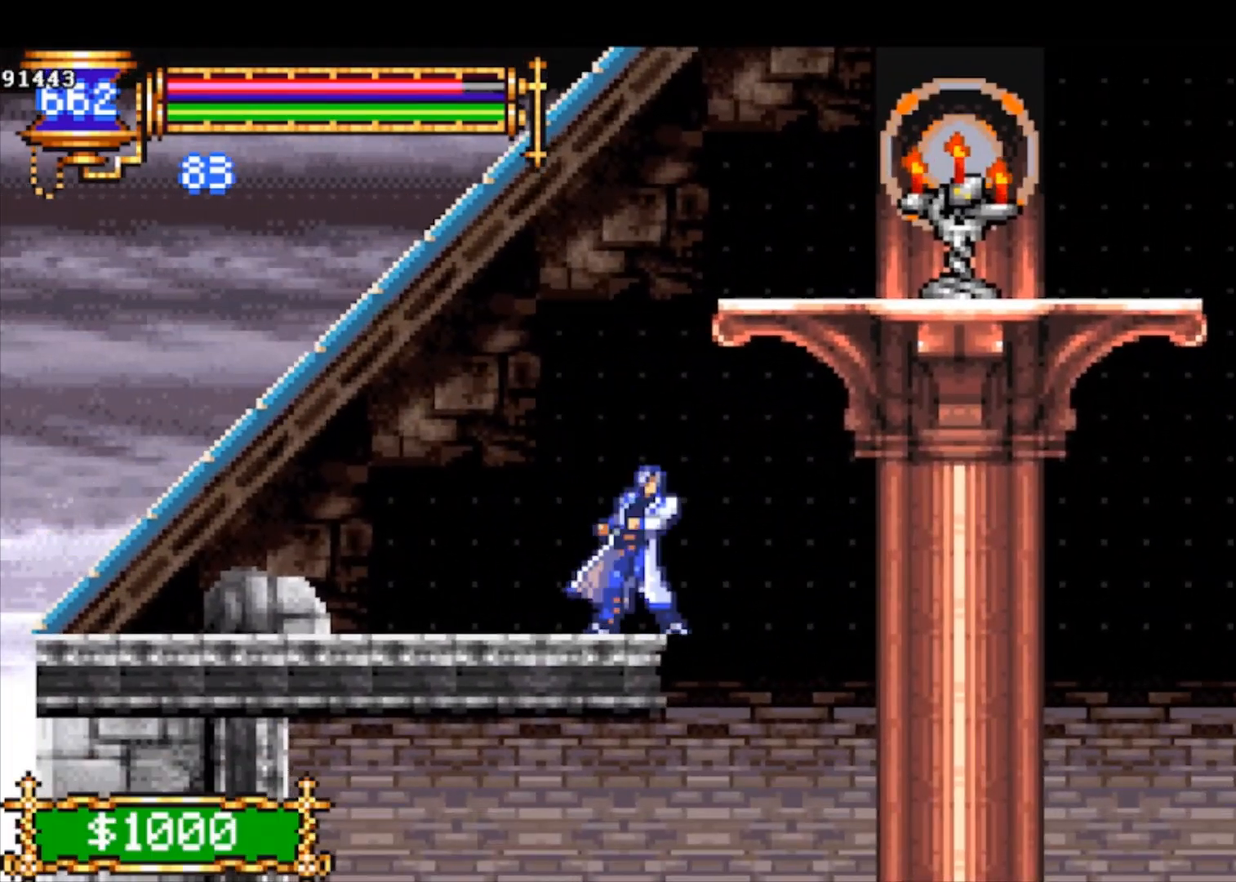
{"buttons": [], "left_stick": "down-right", "events": [[67, "CROSS", "down"], [133, "CROSS", "up"], [167, "CROSS", "down"], [267, "CROSS", "up"], [300, "CROSS", "down"], [400, "CROSS", "up"]]}
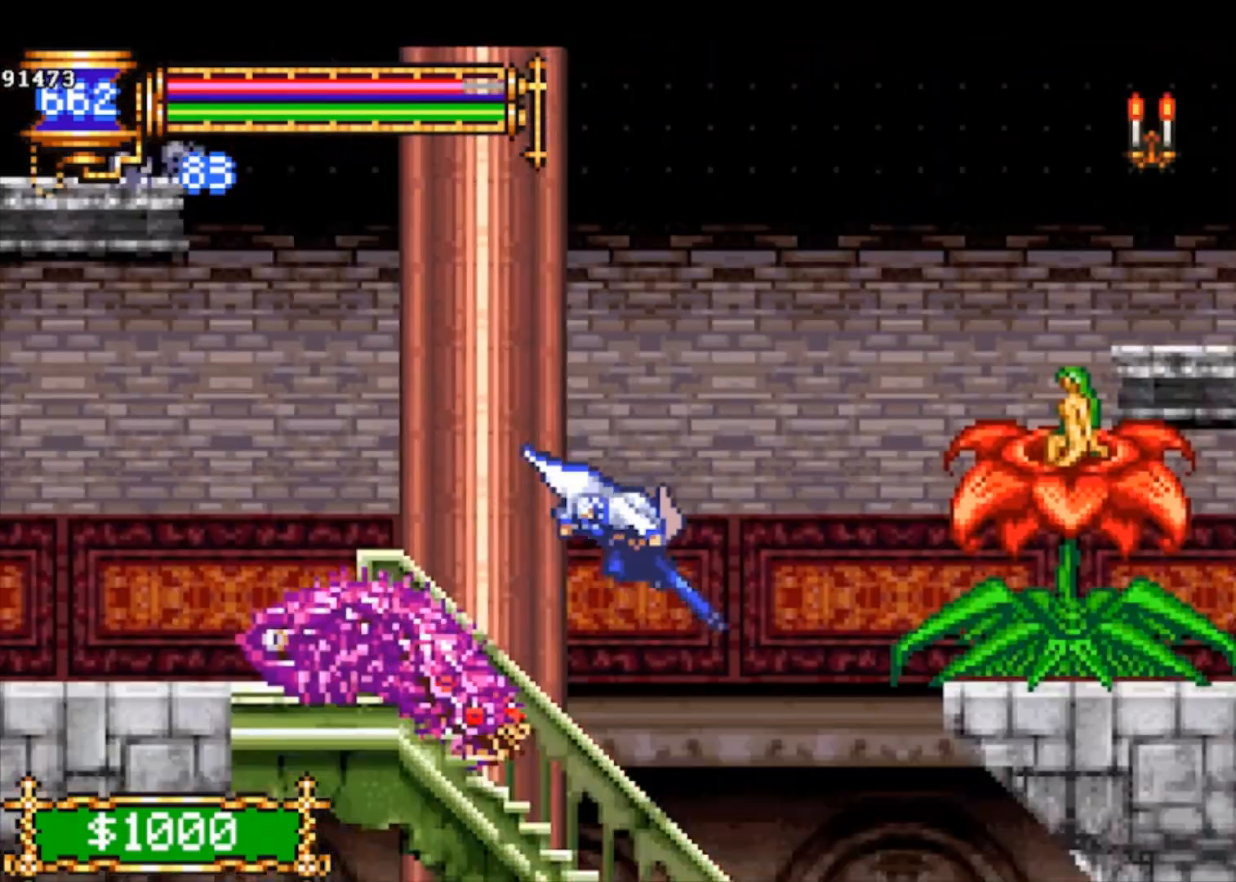
{"buttons": [], "left_stick": "down-right", "events": []}
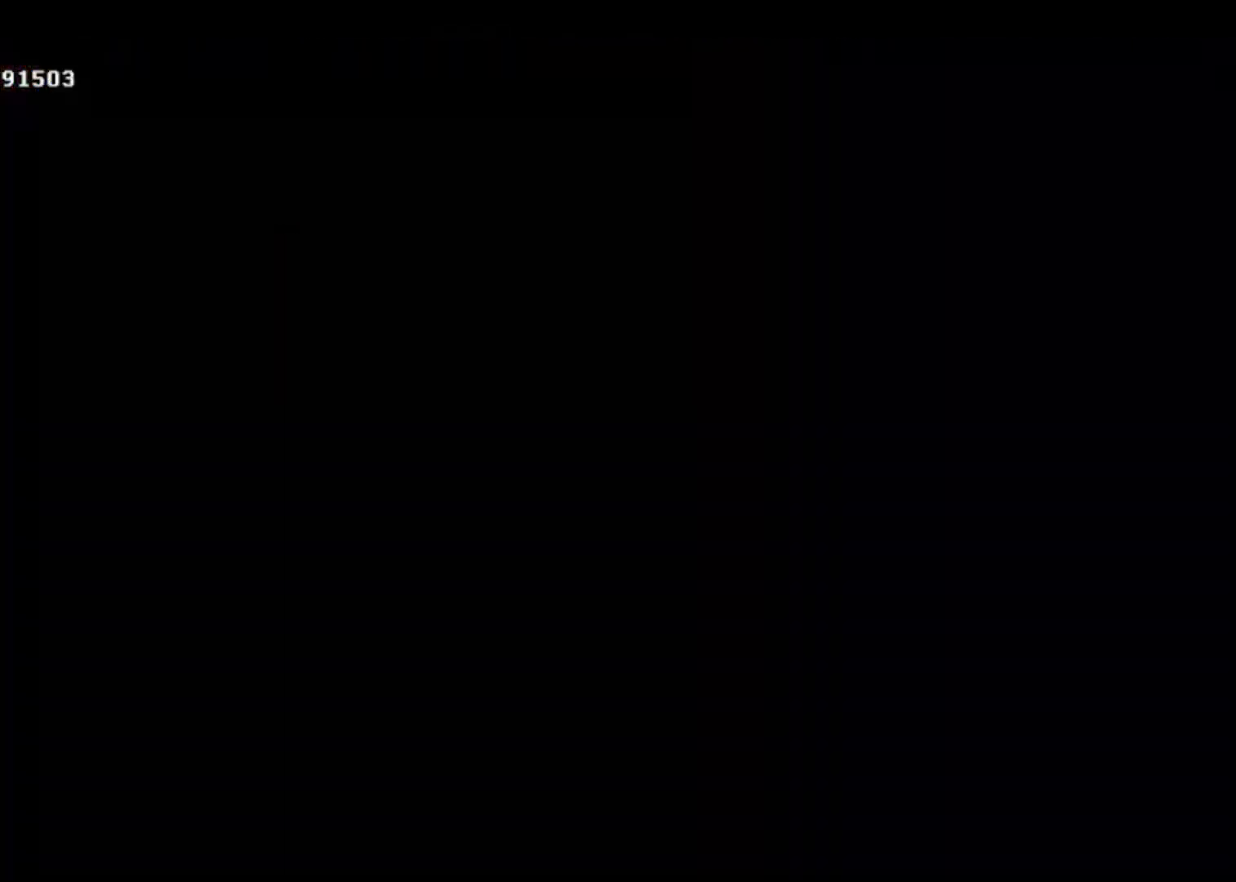
{"buttons": ["CROSS"], "left_stick": "down", "events": [[67, "left_stick", "center"], [433, "left_stick", "down"], [500, "CROSS", "down"]]}
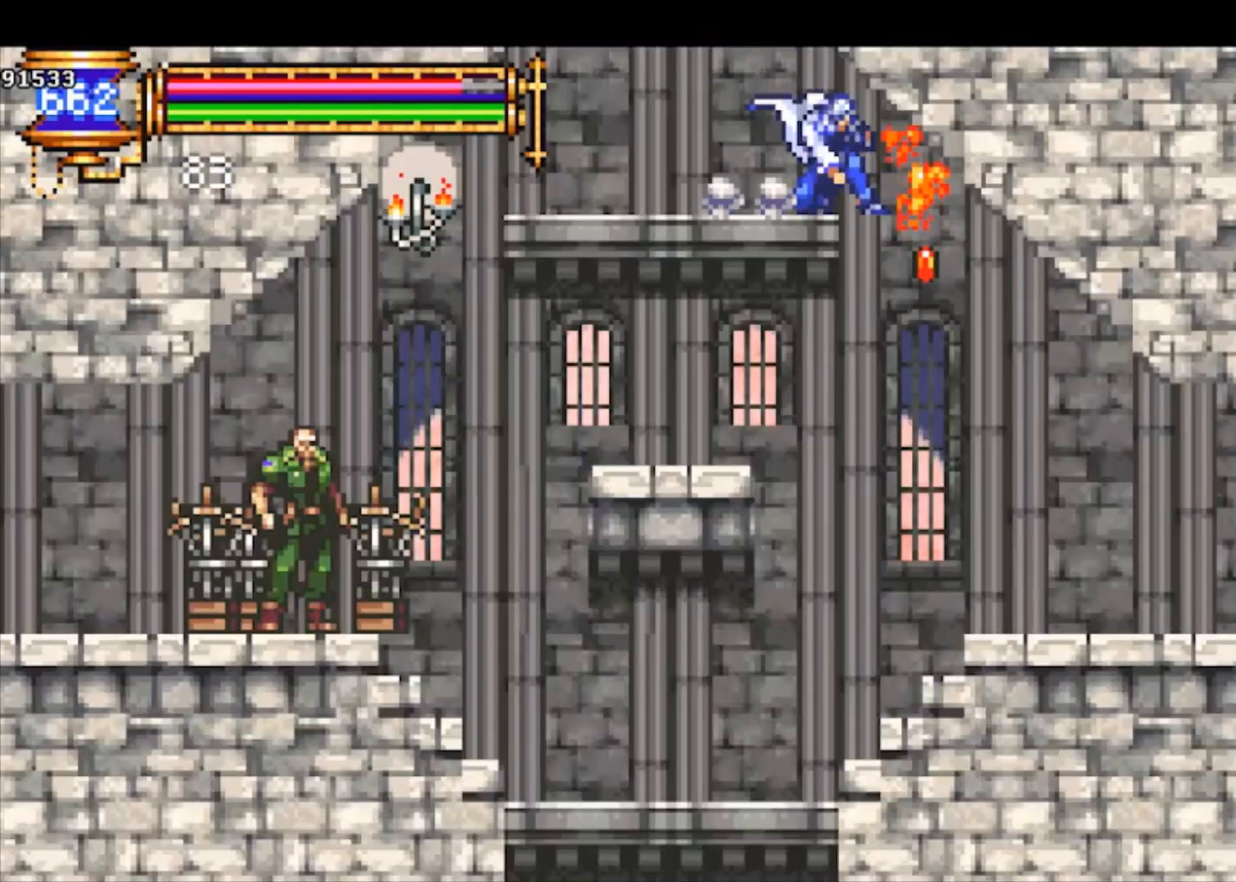
{"buttons": [], "left_stick": "down-left", "events": [[100, "CROSS", "up"], [267, "left_stick", "down-right"], [367, "left_stick", "down-left"]]}
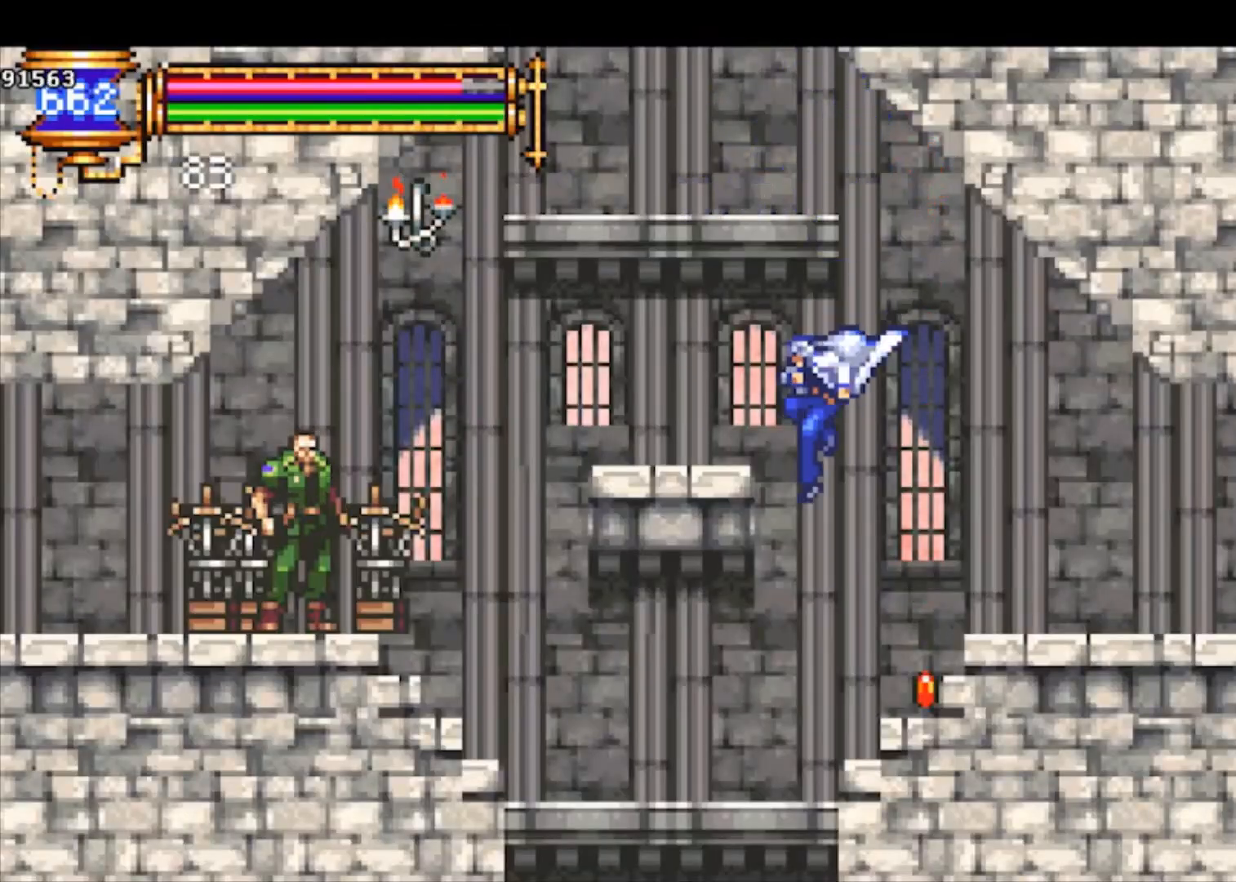
{"buttons": [], "left_stick": "down", "events": [[33, "CROSS", "down"], [133, "CROSS", "up"], [300, "CROSS", "down"], [300, "left_stick", "down"], [367, "CROSS", "up"]]}
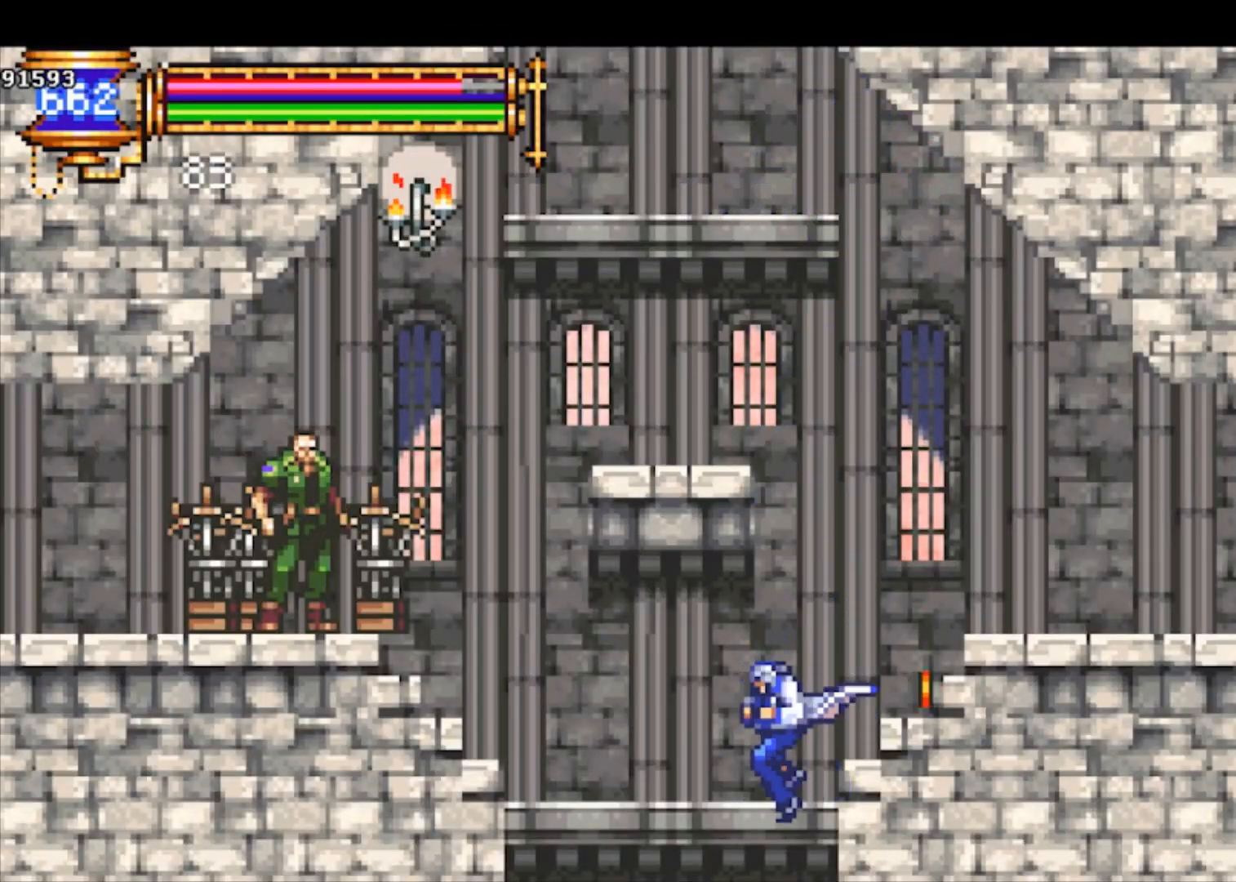
{"buttons": [], "left_stick": "center", "events": [[100, "left_stick", "down-left"], [367, "left_stick", "center"]]}
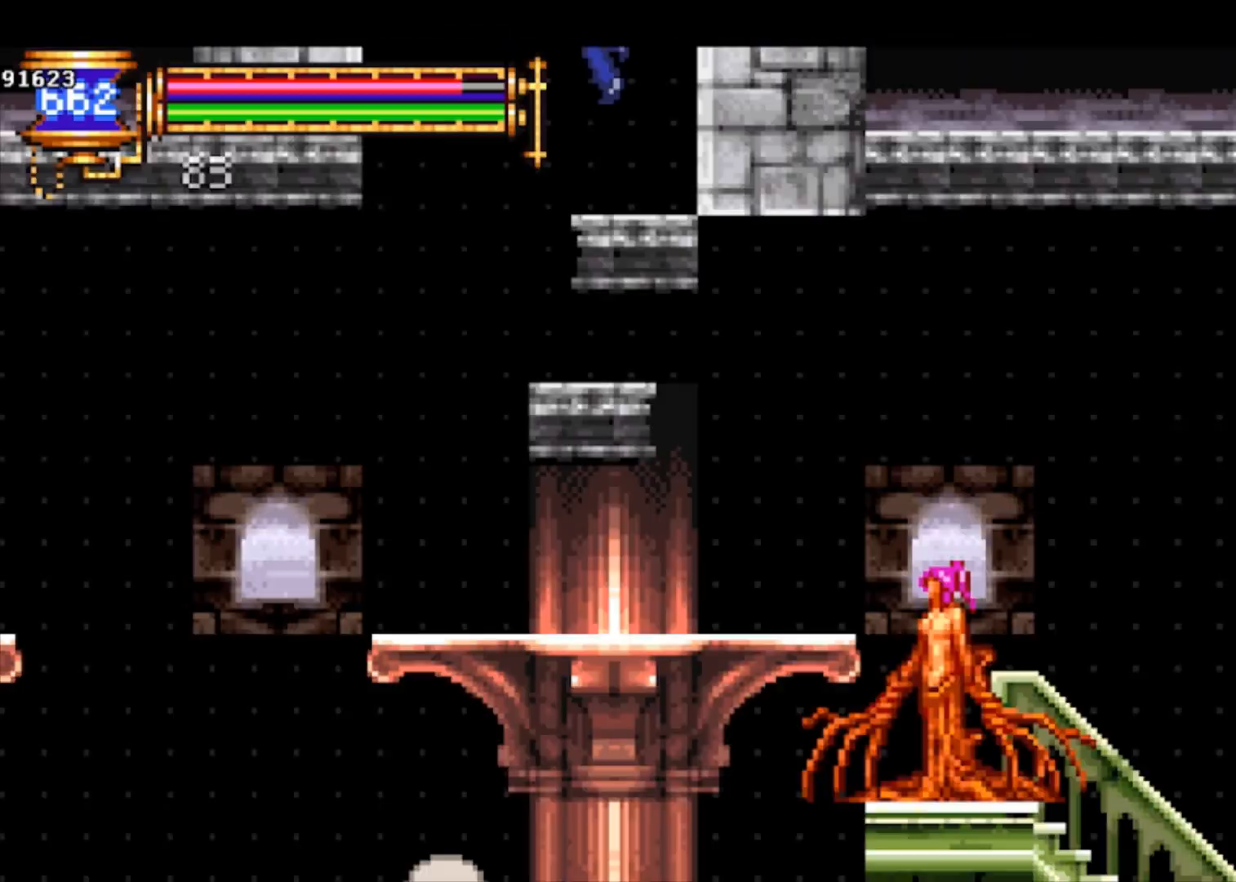
{"buttons": [], "left_stick": "down-left", "events": [[100, "left_stick", "down"], [300, "CROSS", "down"], [367, "CROSS", "up"], [400, "left_stick", "down-left"]]}
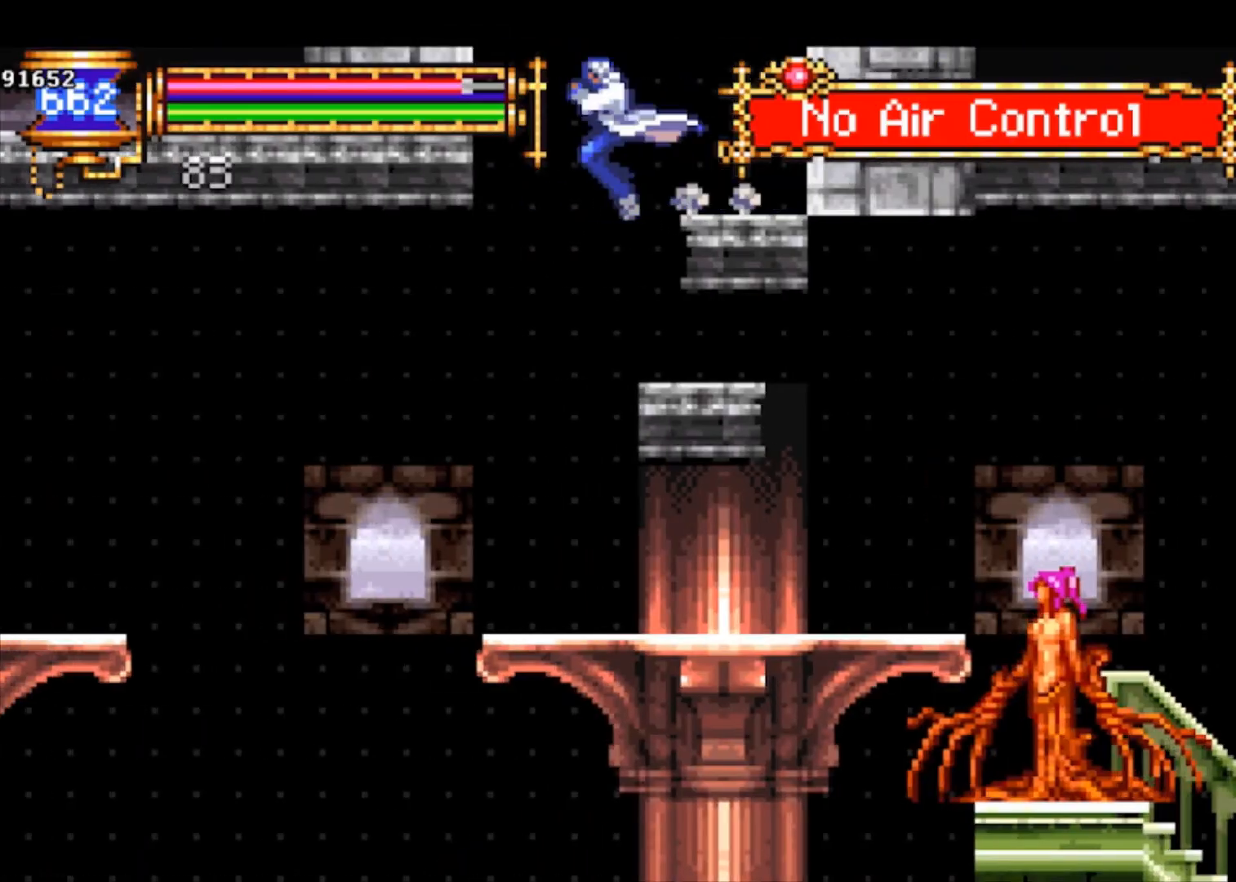
{"buttons": [], "left_stick": "right", "events": [[133, "left_stick", "center"], [333, "left_stick", "right"]]}